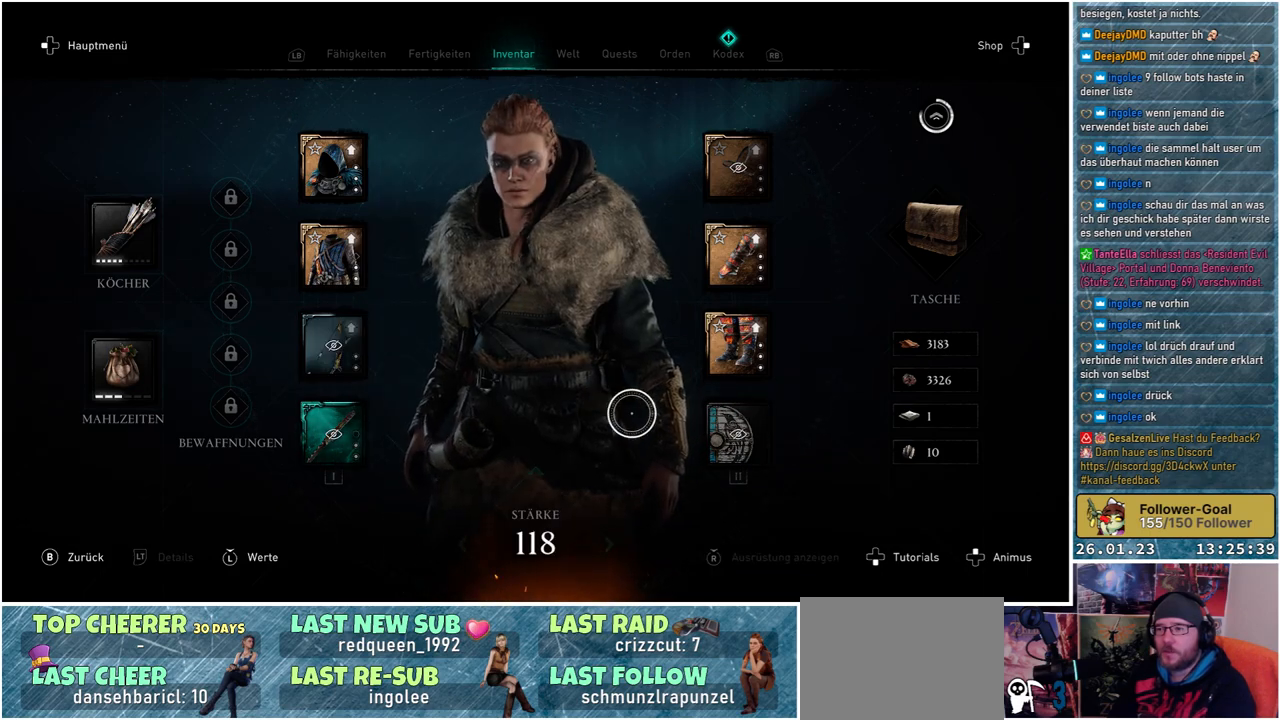
Gameplay with a controller (Xbox layout); each line is a JSON object with the inputs held at the frame after it. "events" lists button and stick changes between this image and that frame as [ms after this image, input, new state], when the widget could be followed in between.
{"buttons": [], "left_stick": "left", "right_stick": "center", "events": [[383, "left_stick", "left"]]}
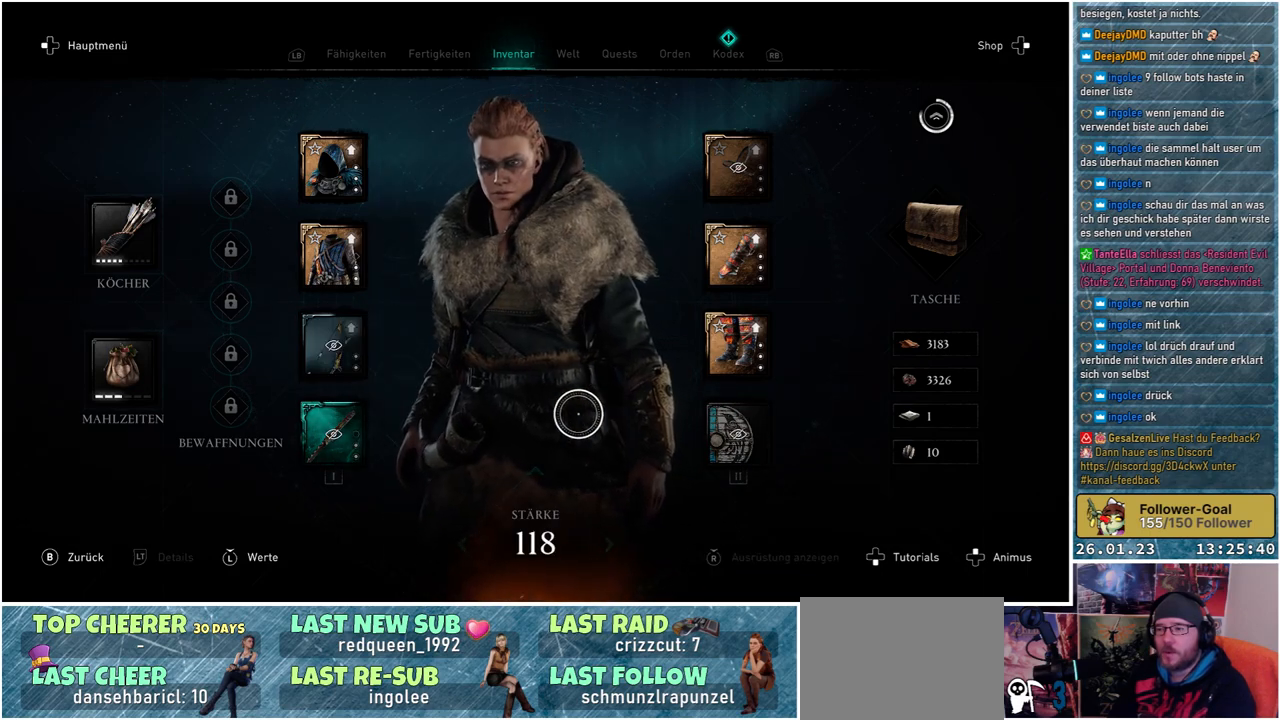
{"buttons": [], "left_stick": "left", "right_stick": "center", "events": [[183, "left_stick", "center"], [400, "left_stick", "left"]]}
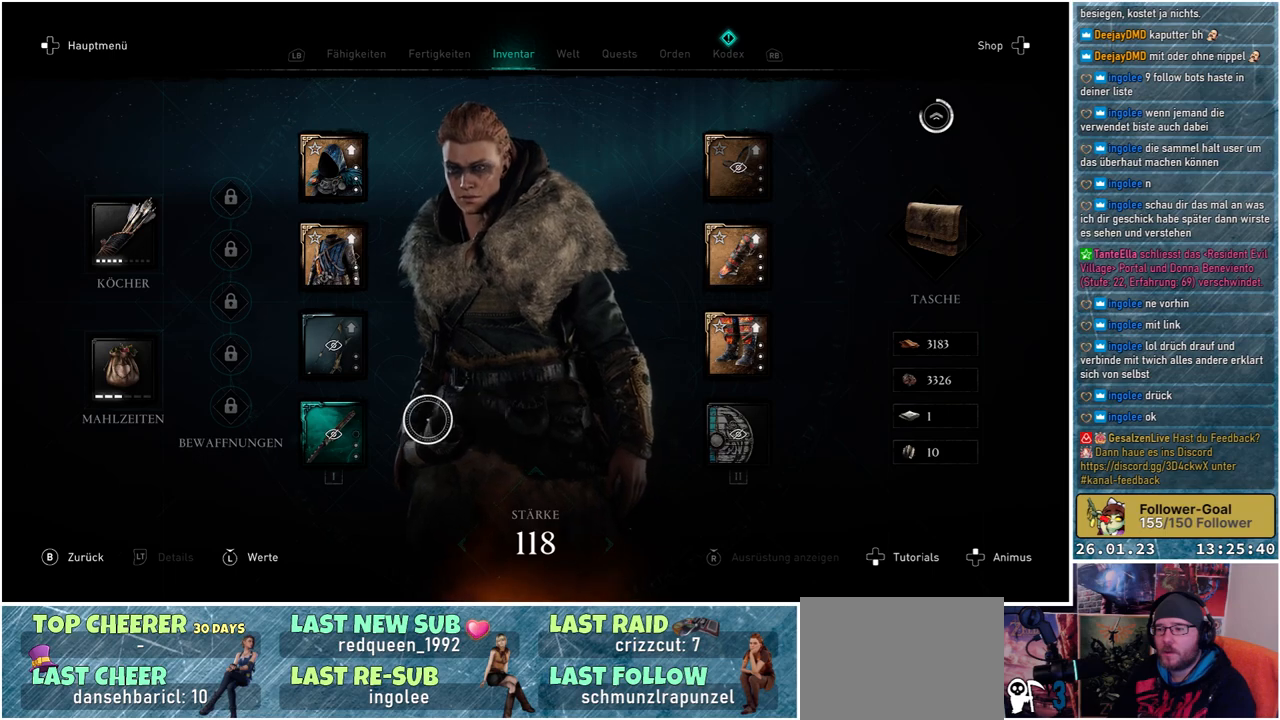
{"buttons": [], "left_stick": "center", "right_stick": "center", "events": [[217, "left_stick", "center"], [383, "R3", "down"], [483, "R3", "up"]]}
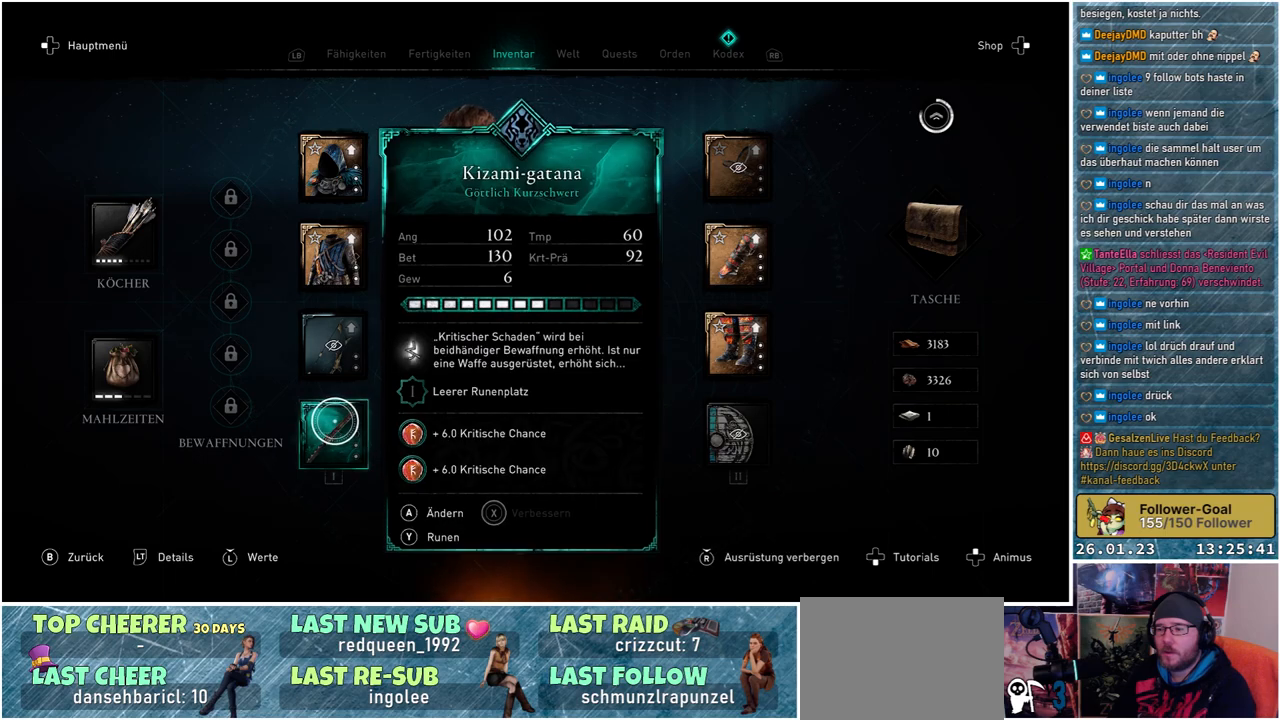
{"buttons": [], "left_stick": "up-right", "right_stick": "center", "events": [[33, "left_stick", "right"], [250, "left_stick", "up-right"]]}
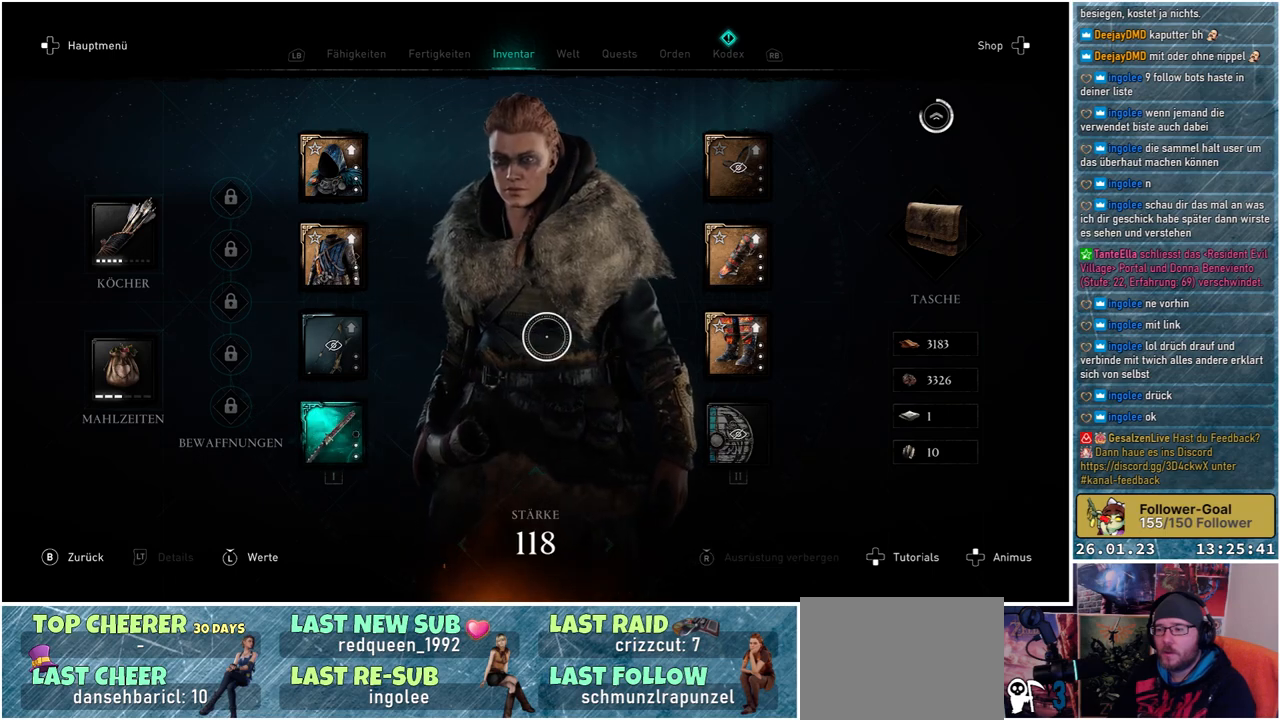
{"buttons": [], "left_stick": "center", "right_stick": "center", "events": [[117, "left_stick", "center"]]}
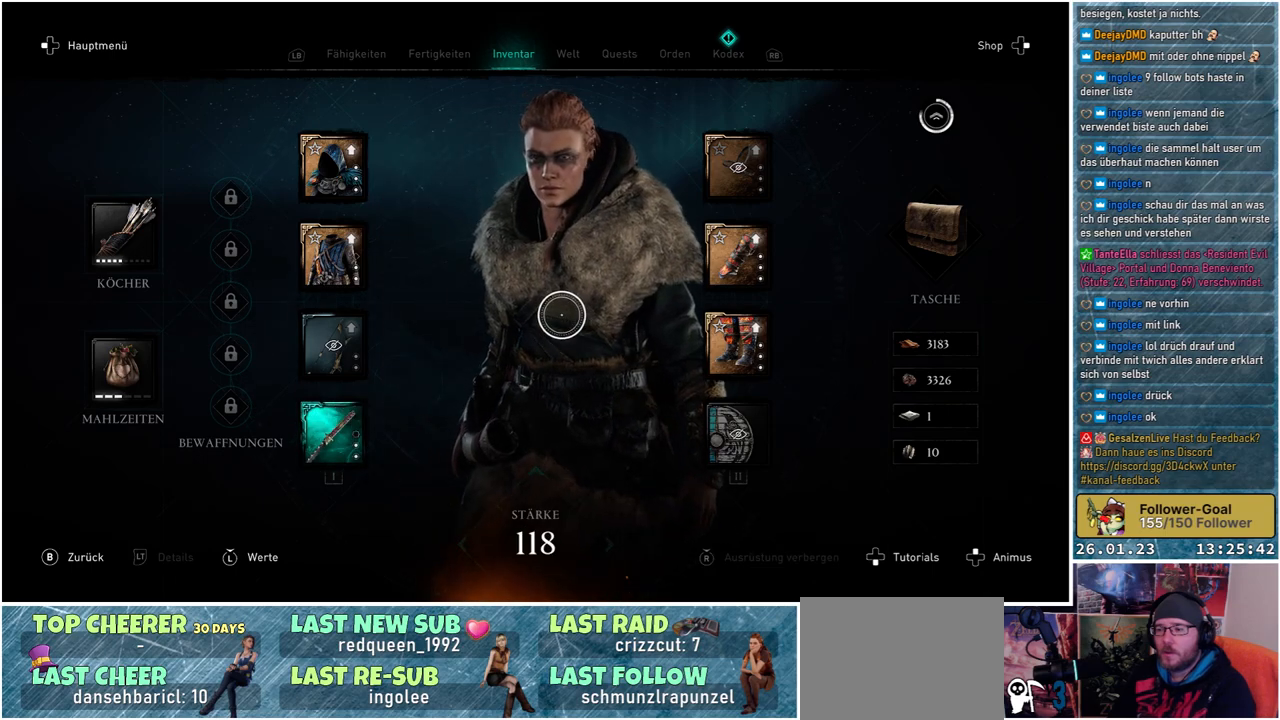
{"buttons": [], "left_stick": "left", "right_stick": "center", "events": [[367, "left_stick", "left"]]}
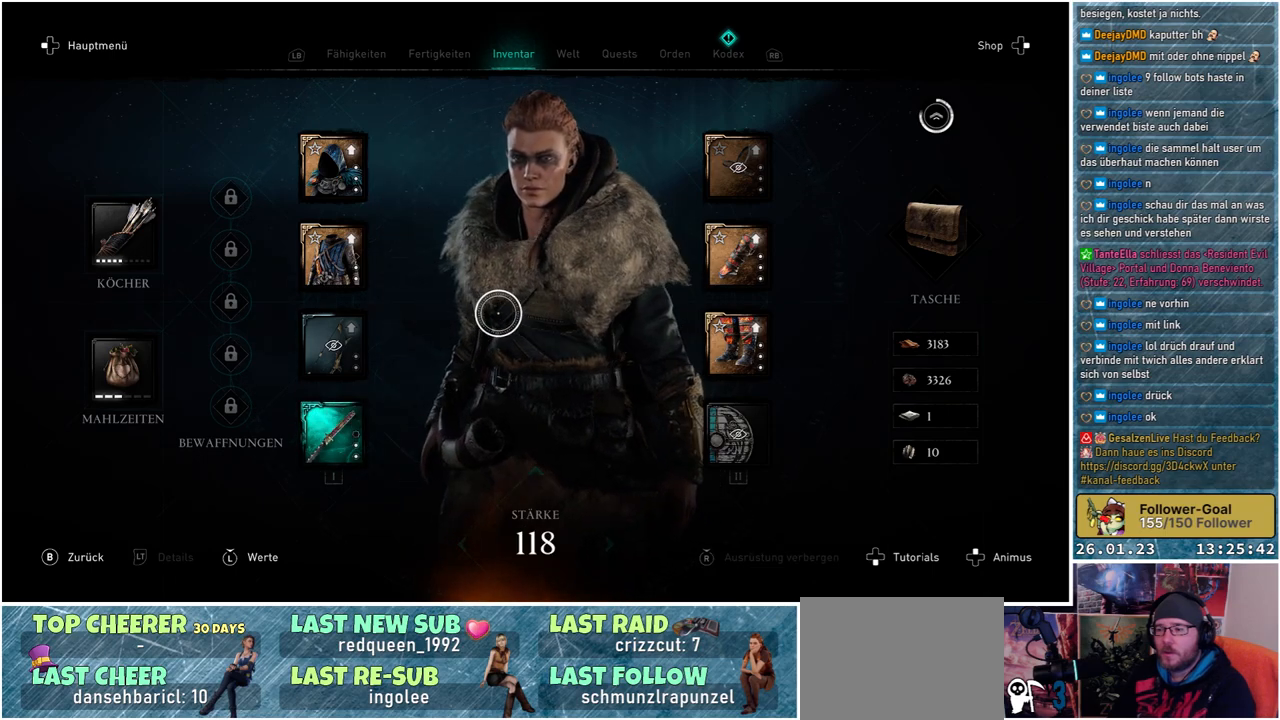
{"buttons": [], "left_stick": "center", "right_stick": "center", "events": [[300, "left_stick", "center"]]}
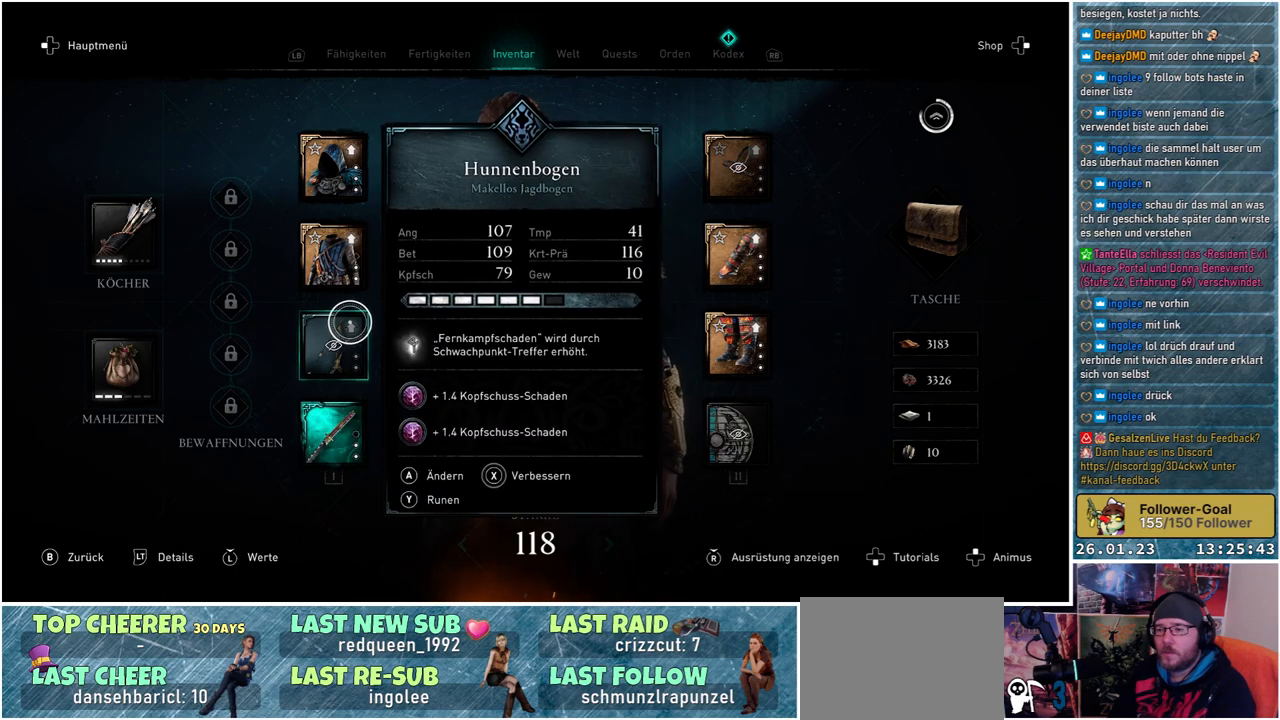
{"buttons": [], "left_stick": "down-right", "right_stick": "center", "events": [[100, "R3", "down"], [200, "R3", "up"], [217, "left_stick", "right"], [383, "left_stick", "down-right"]]}
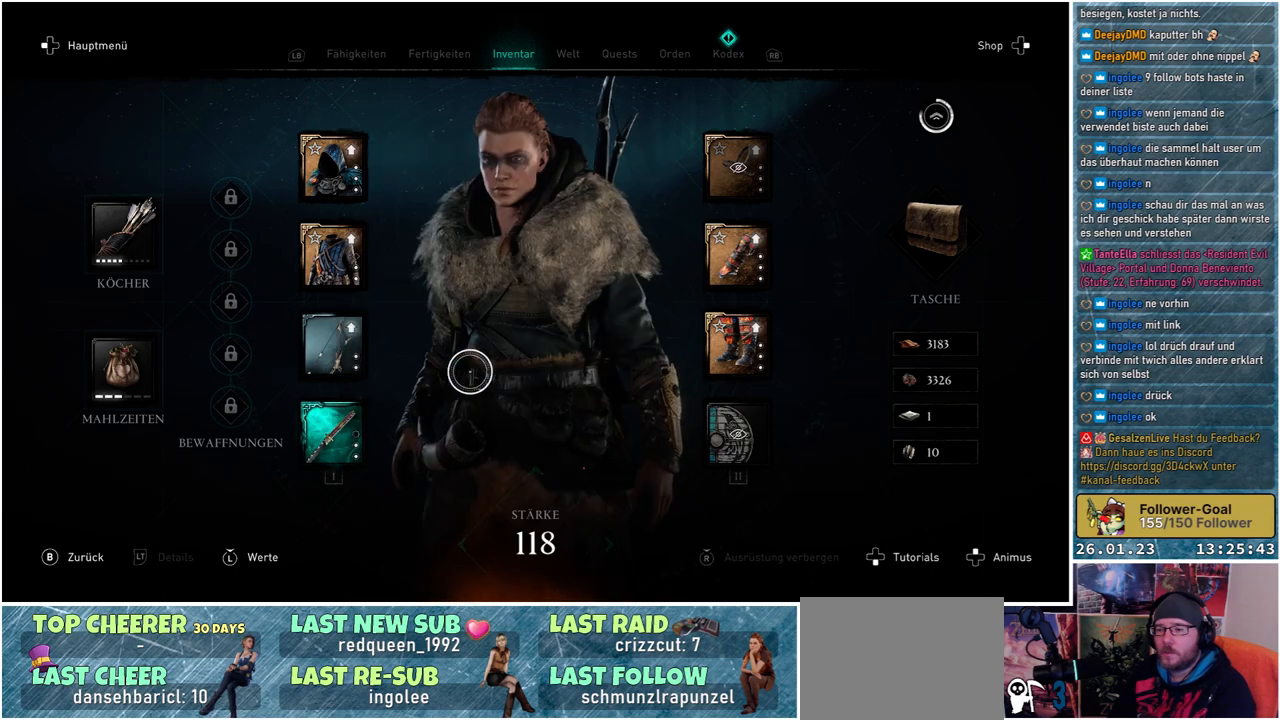
{"buttons": [], "left_stick": "center", "right_stick": "center", "events": [[283, "left_stick", "center"]]}
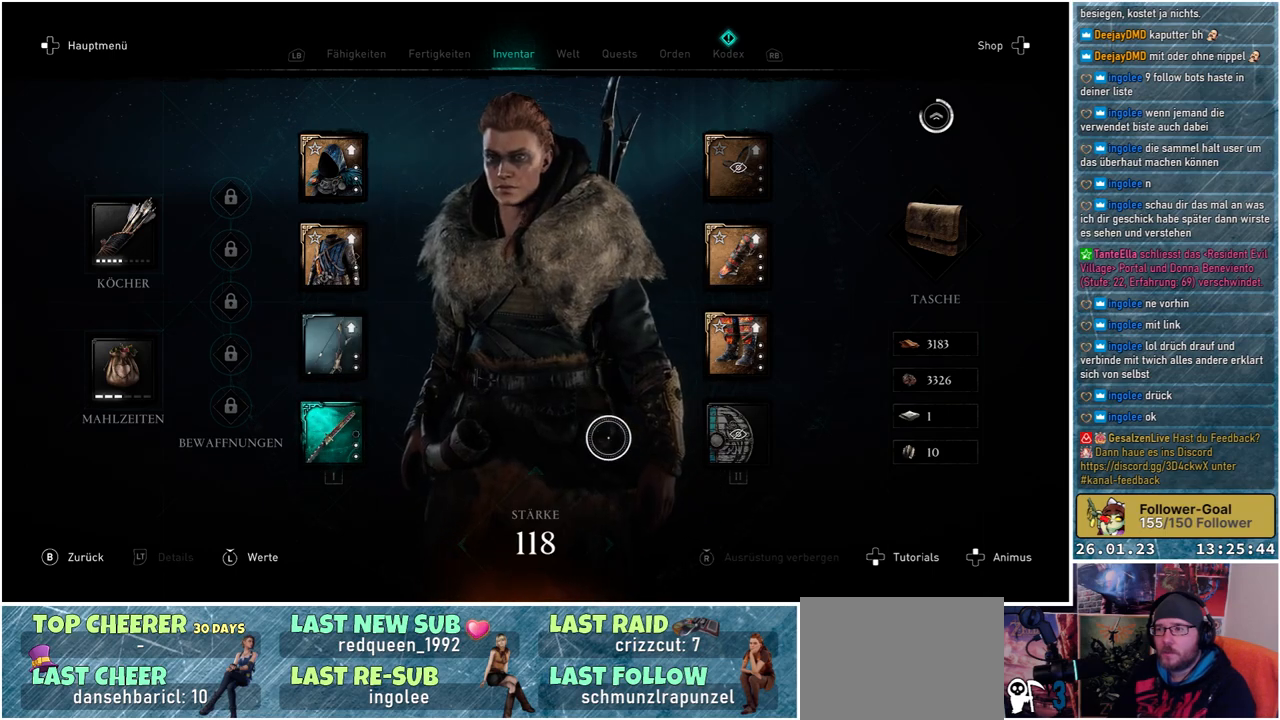
{"buttons": [], "left_stick": "left", "right_stick": "center", "events": [[317, "left_stick", "left"]]}
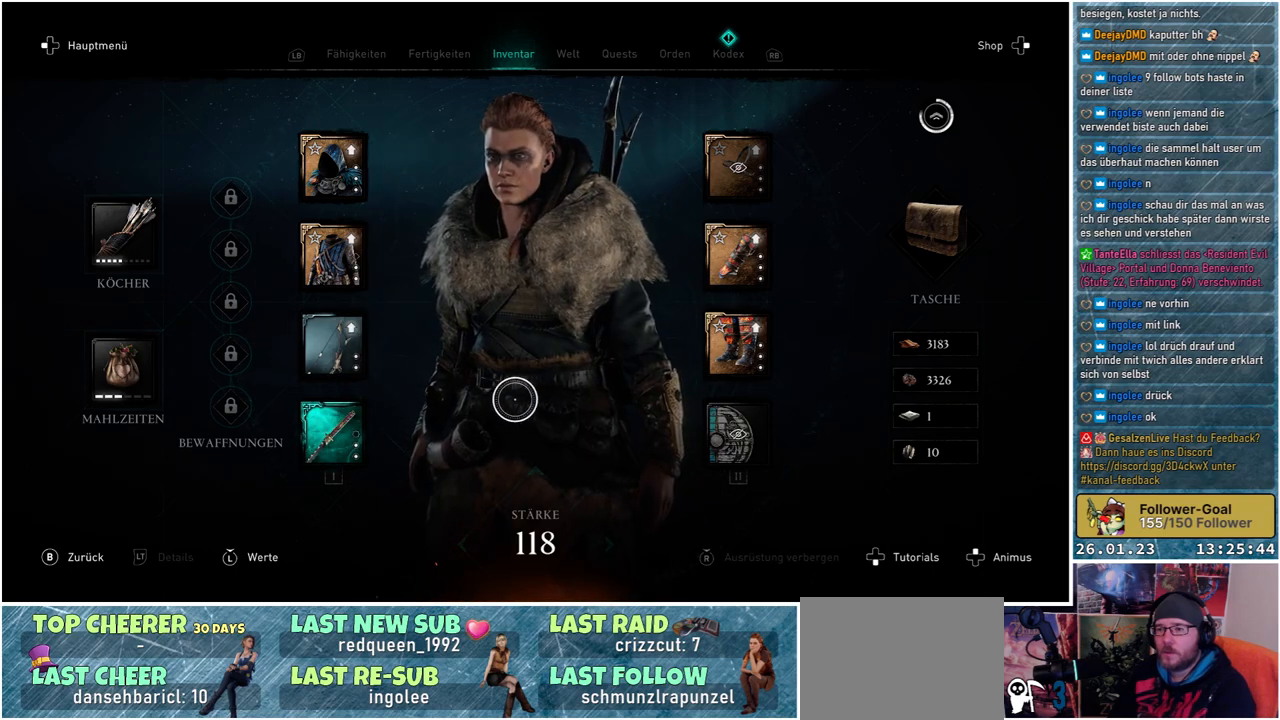
{"buttons": [], "left_stick": "center", "right_stick": "center", "events": [[200, "left_stick", "up-left"], [333, "left_stick", "center"]]}
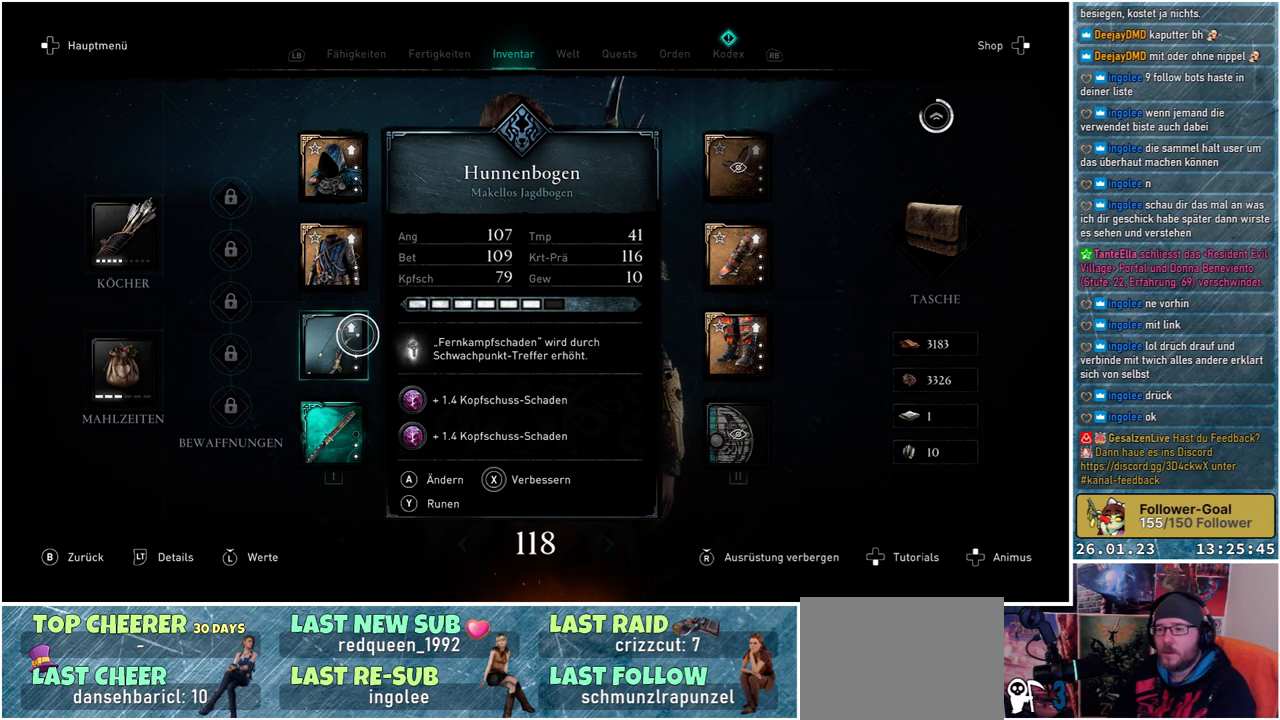
{"buttons": [], "left_stick": "right", "right_stick": "center", "events": [[200, "R3", "down"], [283, "R3", "up"], [367, "left_stick", "right"]]}
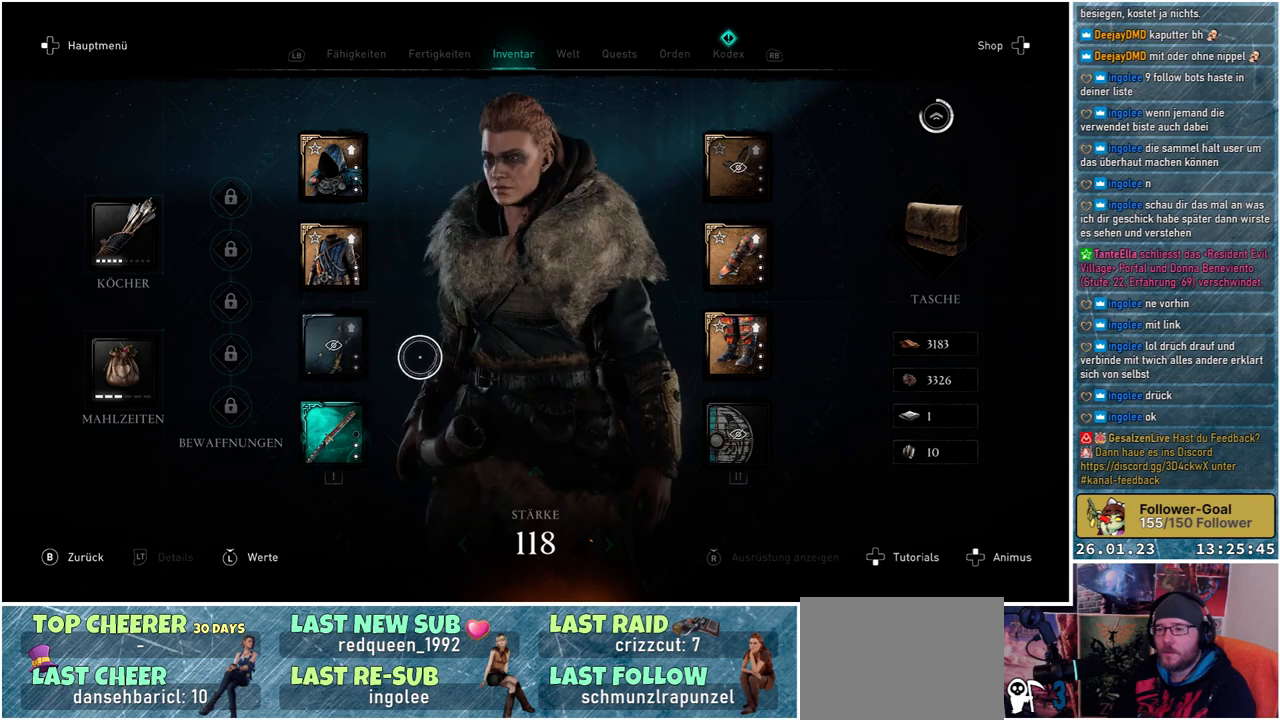
{"buttons": [], "left_stick": "center", "right_stick": "center", "events": [[83, "left_stick", "down-right"], [333, "left_stick", "center"]]}
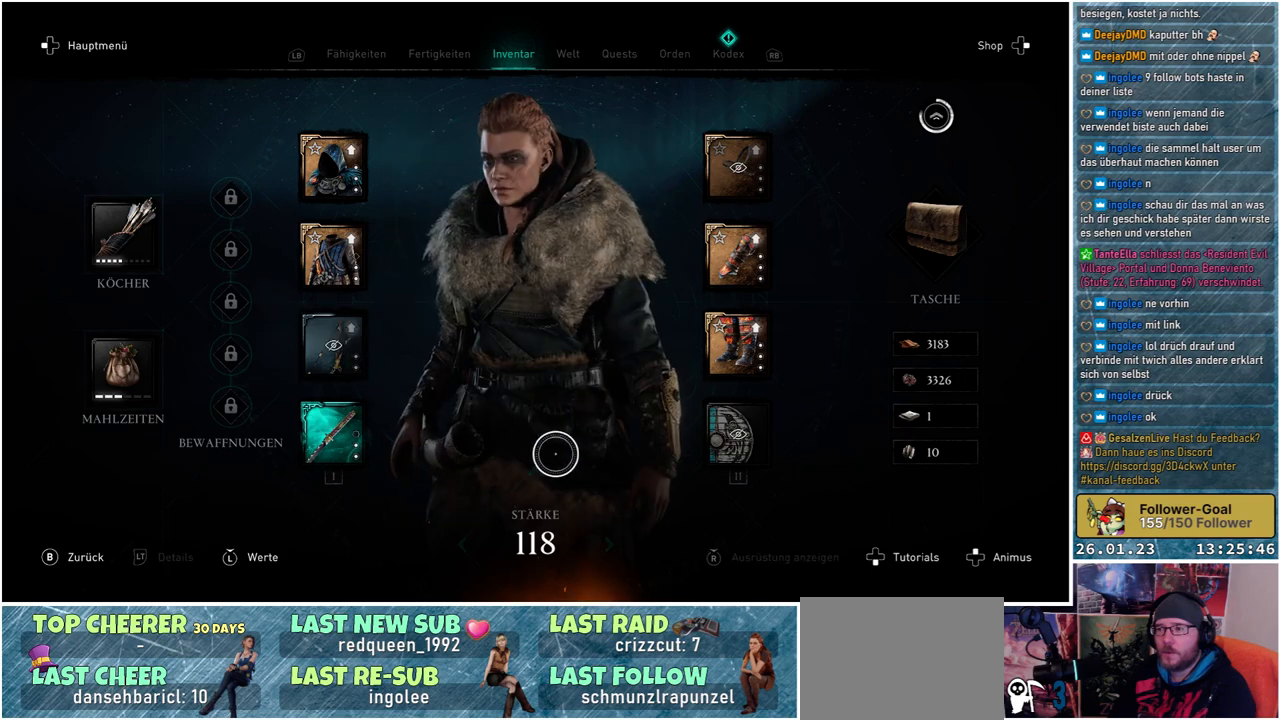
{"buttons": [], "left_stick": "up-left", "right_stick": "center", "events": [[183, "left_stick", "left"], [500, "left_stick", "up-left"]]}
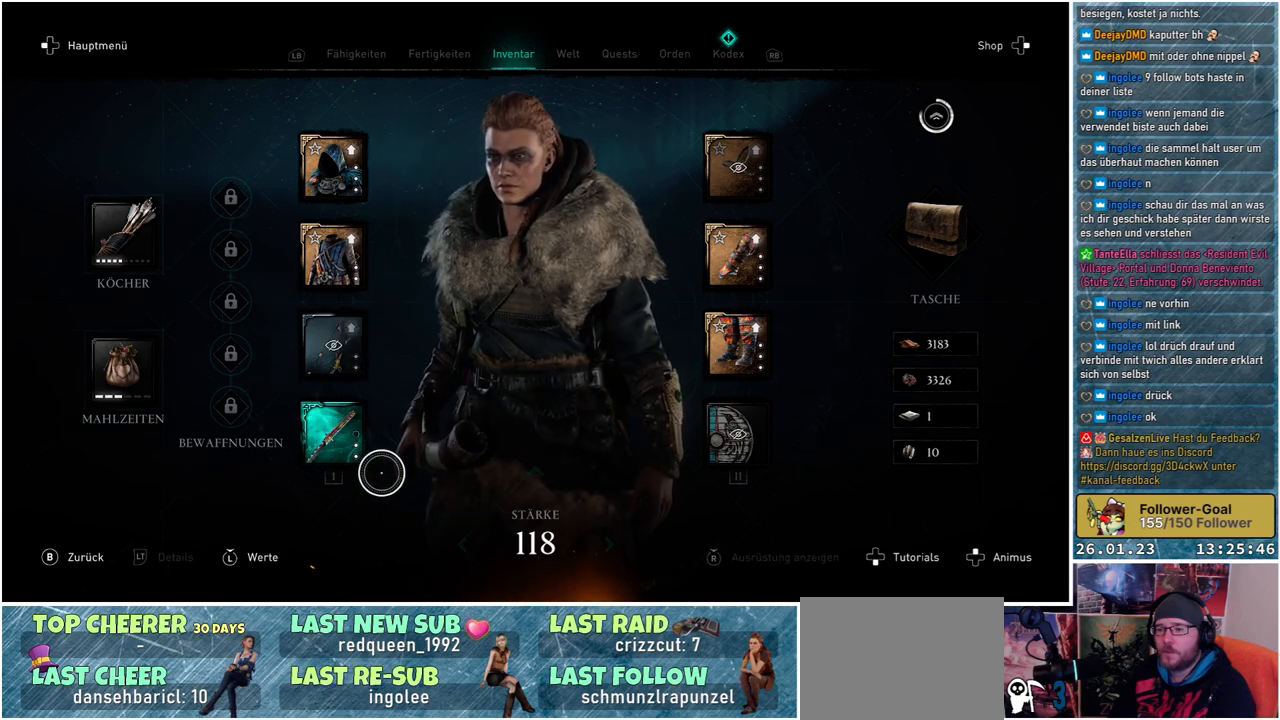
{"buttons": [], "left_stick": "right", "right_stick": "center", "events": [[283, "left_stick", "center"], [467, "left_stick", "right"]]}
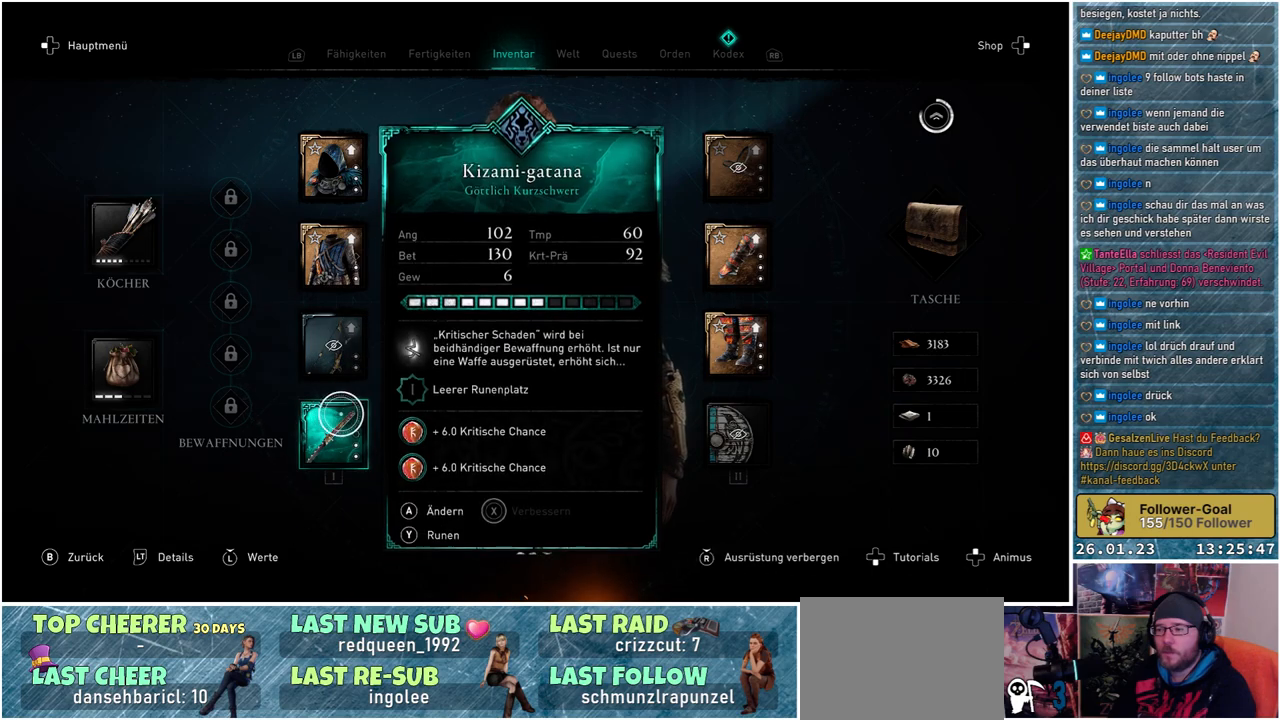
{"buttons": [], "left_stick": "up-right", "right_stick": "center", "events": [[200, "left_stick", "up-right"]]}
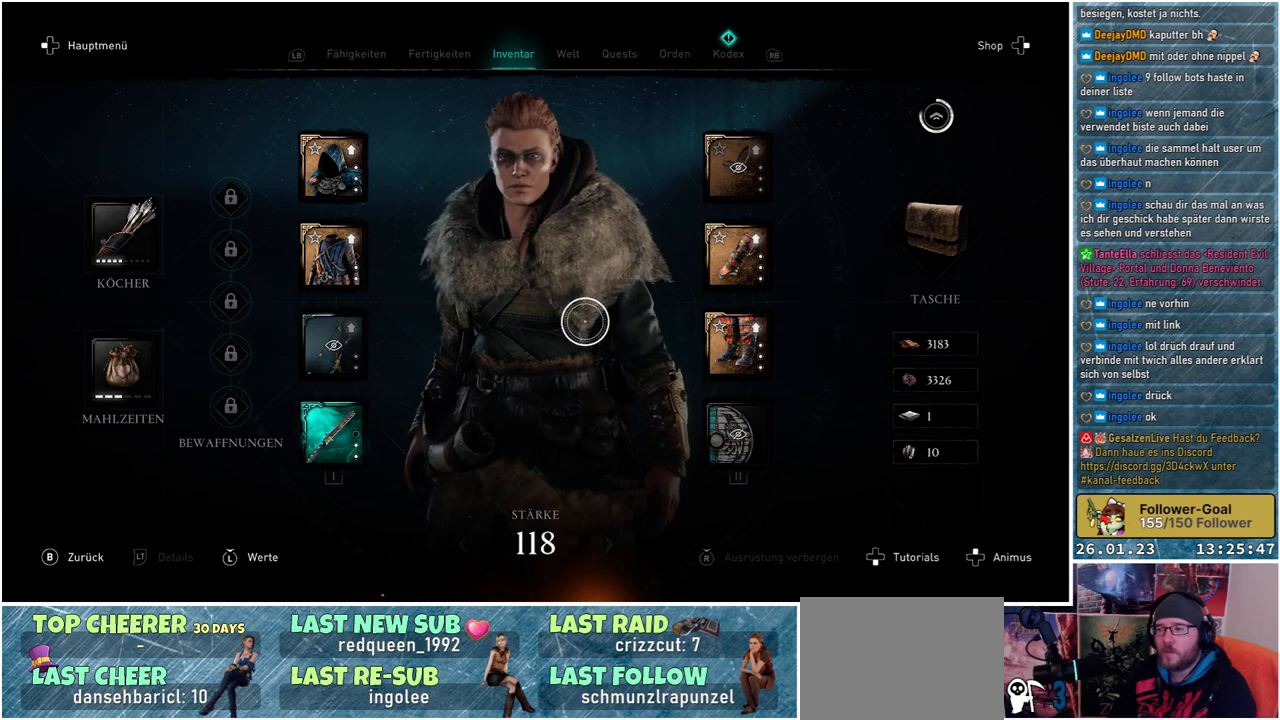
{"buttons": [], "left_stick": "down", "right_stick": "center", "events": [[167, "left_stick", "center"], [267, "left_stick", "down"]]}
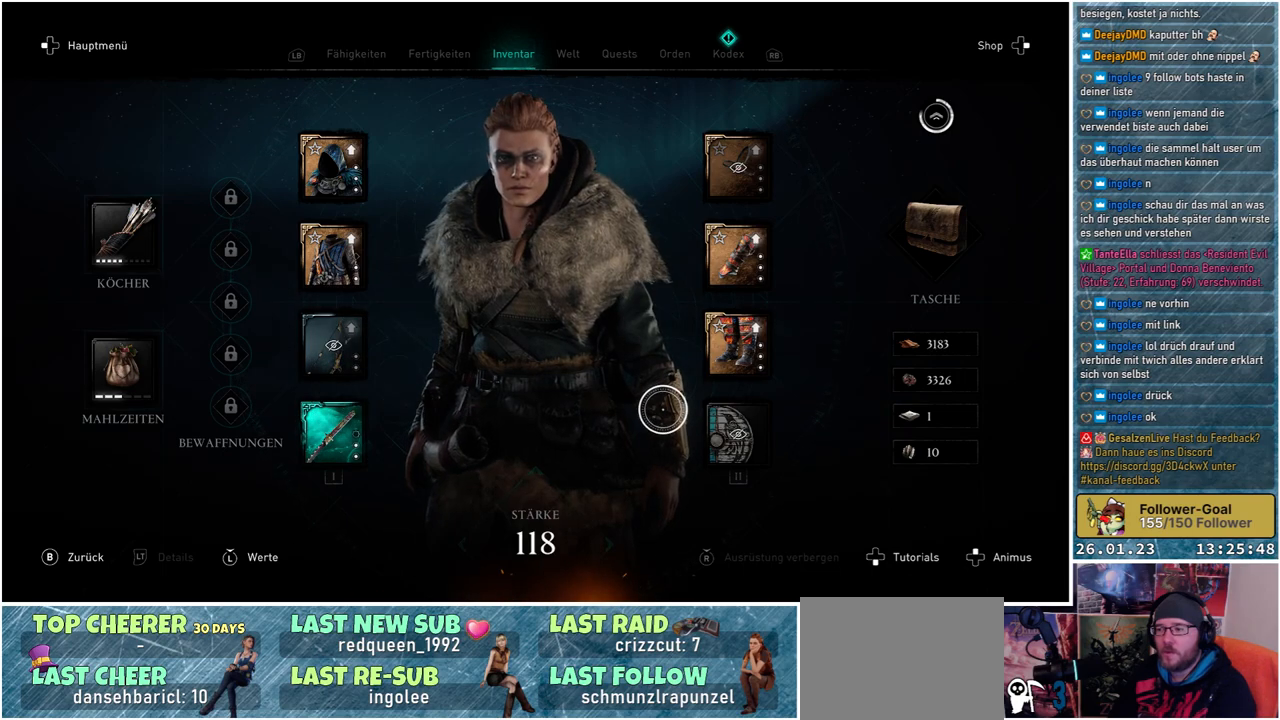
{"buttons": [], "left_stick": "left", "right_stick": "center", "events": [[133, "left_stick", "left"]]}
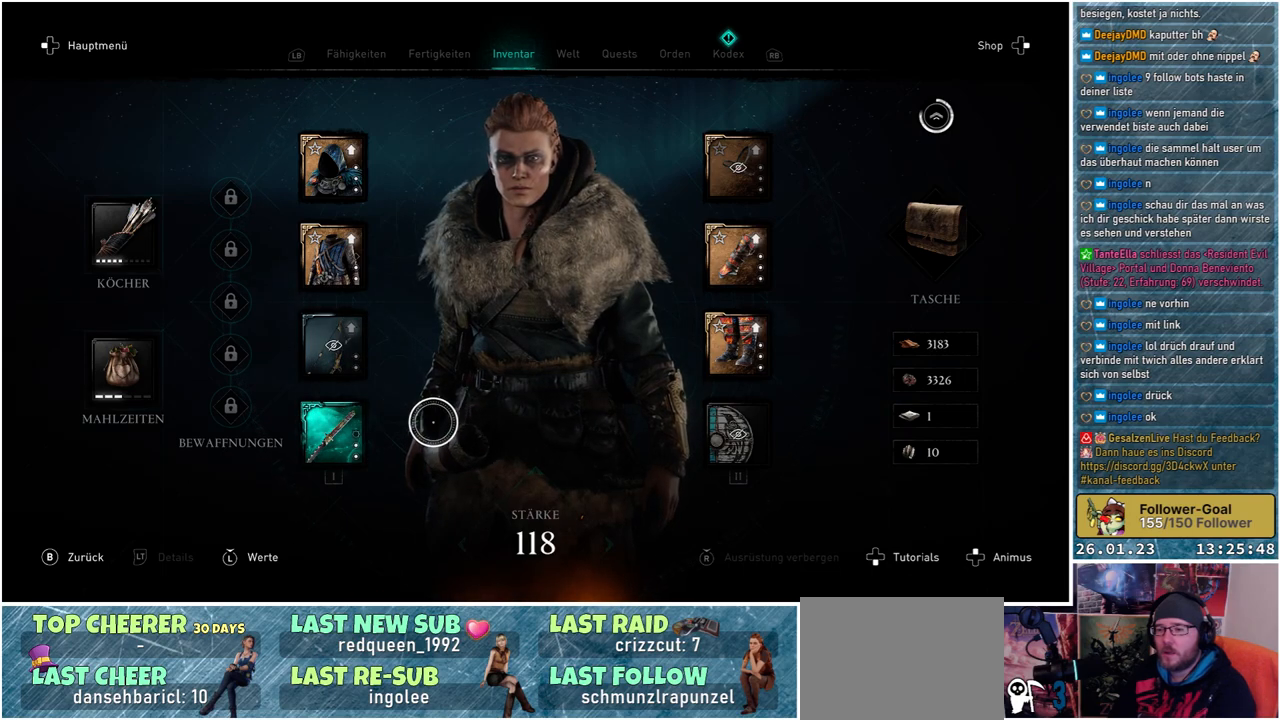
{"buttons": [], "left_stick": "center", "right_stick": "center", "events": [[200, "left_stick", "center"]]}
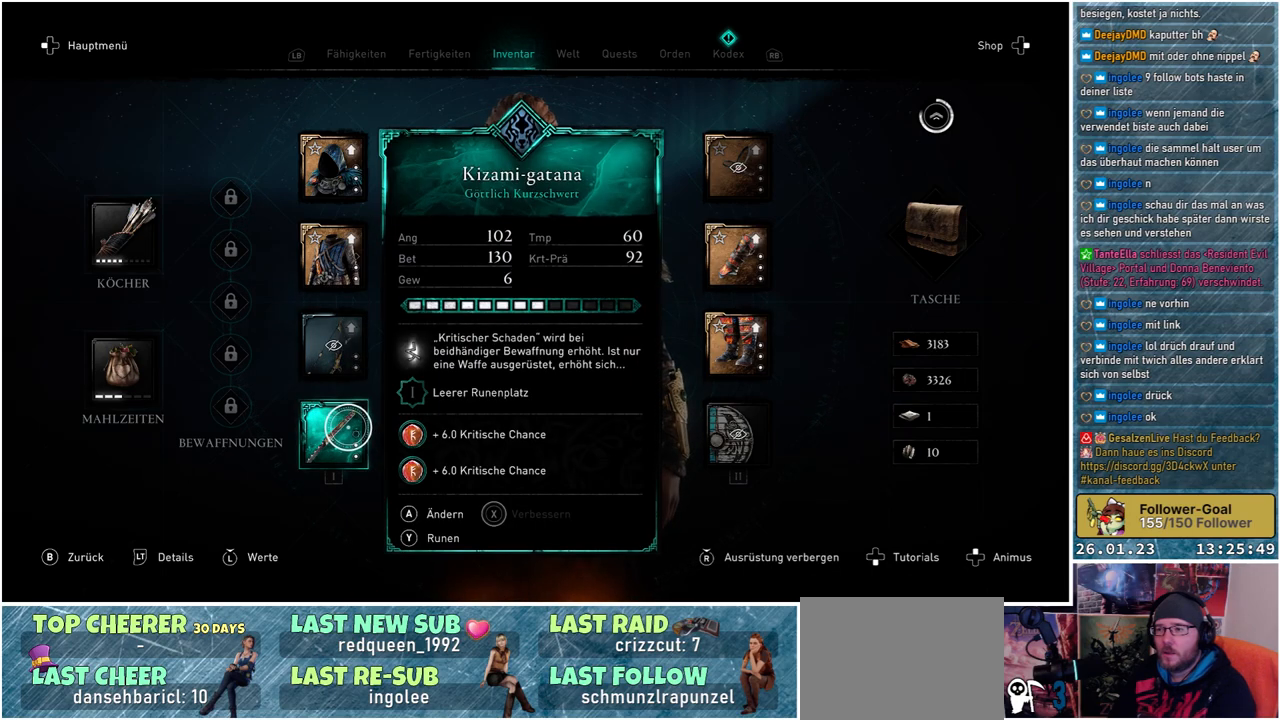
{"buttons": [], "left_stick": "up-right", "right_stick": "center", "events": [[317, "left_stick", "right"], [467, "left_stick", "up-right"]]}
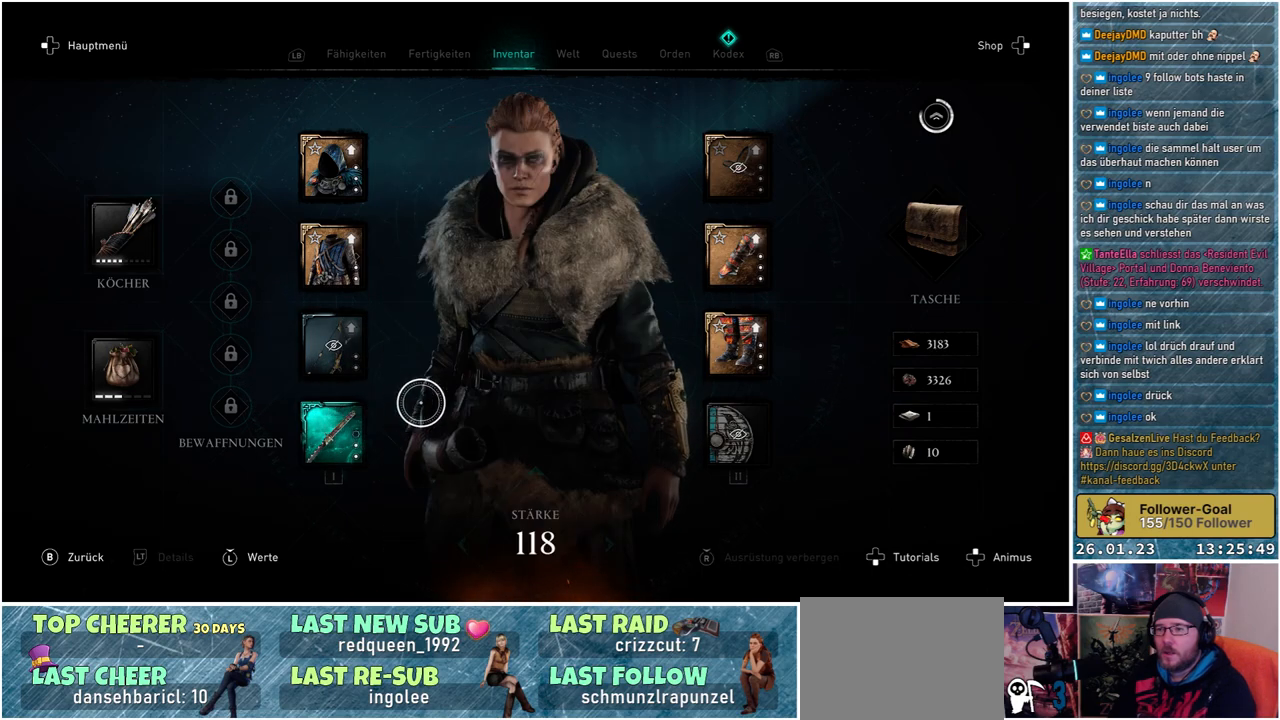
{"buttons": [], "left_stick": "center", "right_stick": "center", "events": [[200, "left_stick", "up"], [367, "left_stick", "center"]]}